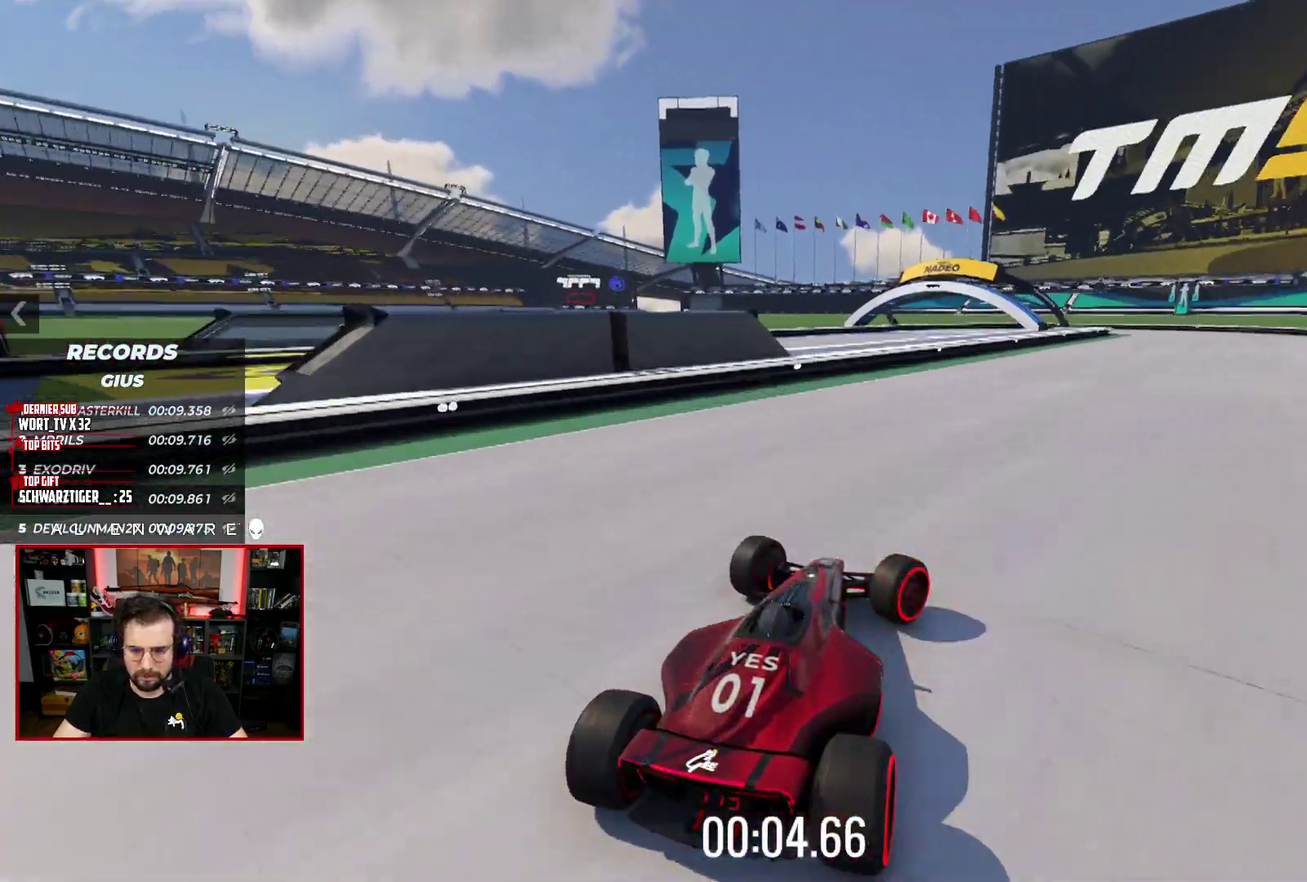
Gameplay with a controller (Xbox layout); each line is a JSON object with the inputs held at the frame after it. "events" lists button and stick changes between this image and that frame as [ms after this image, input, new state], when the widget could be followed in between. Not read: L1 R1.
{"buttons": ["X"], "left_stick": "center", "right_stick": "center"}
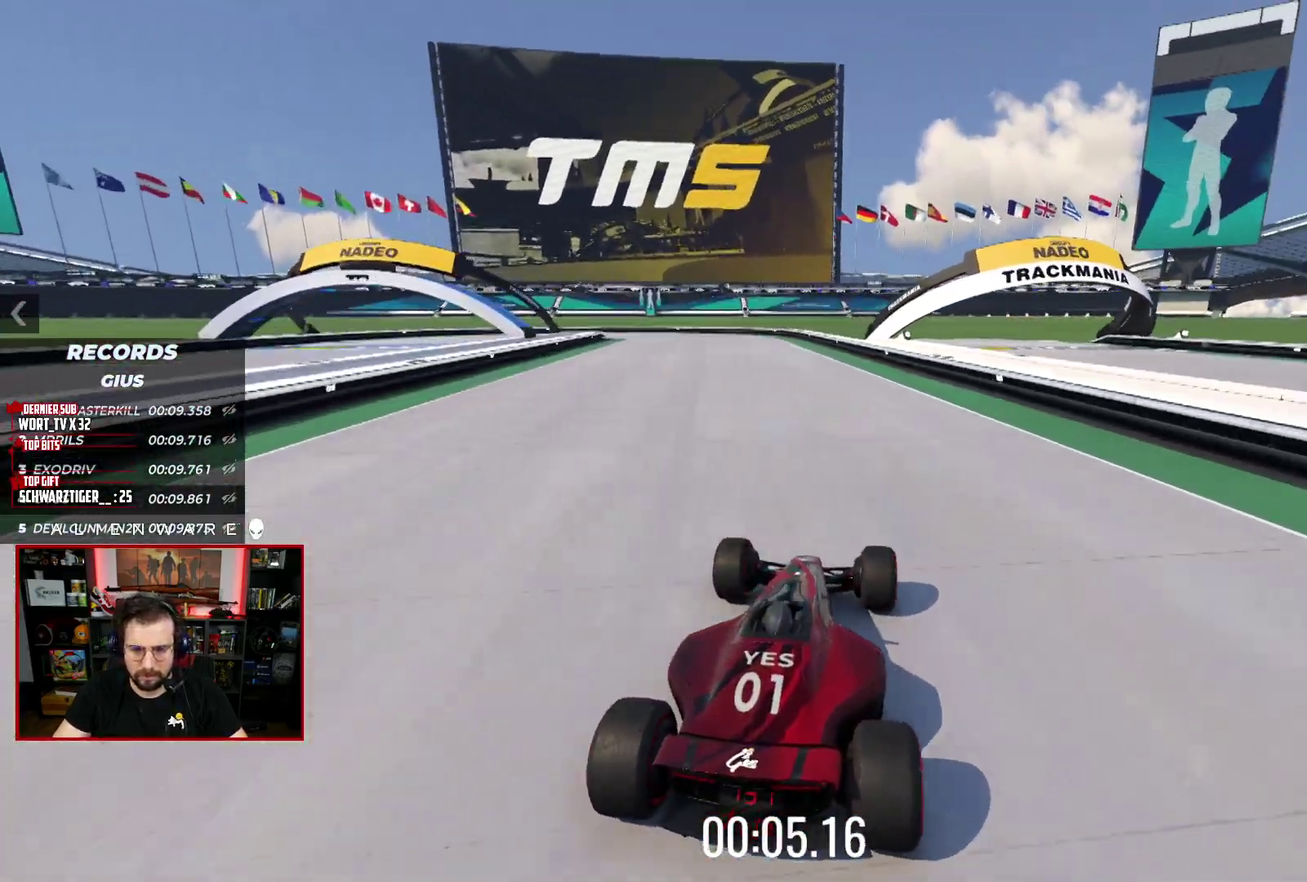
{"buttons": ["X"], "left_stick": "center", "right_stick": "center", "events": [[50, "left_stick", "left"], [183, "left_stick", "center"]]}
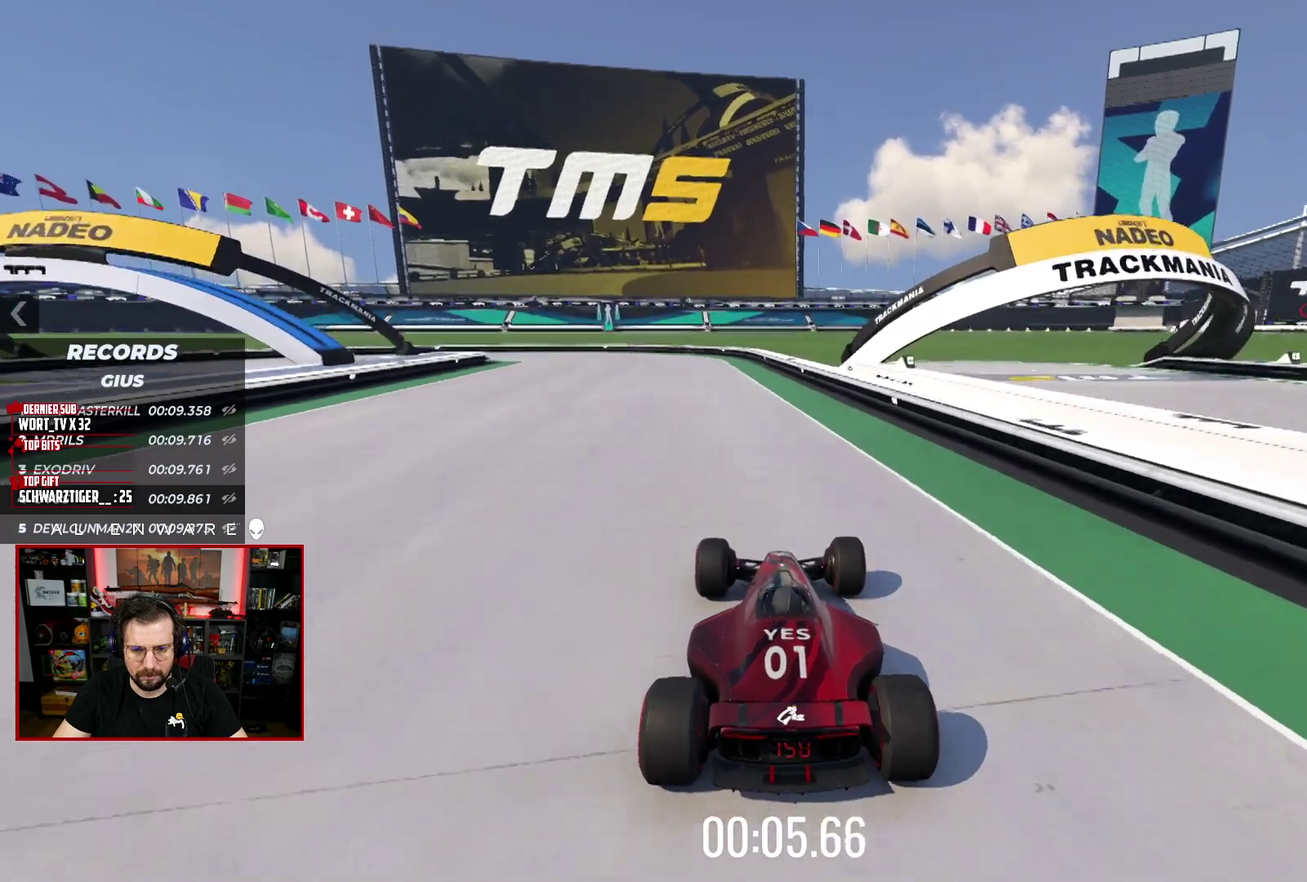
{"buttons": ["X"], "left_stick": "center", "right_stick": "center", "events": [[283, "left_stick", "left"], [400, "left_stick", "center"]]}
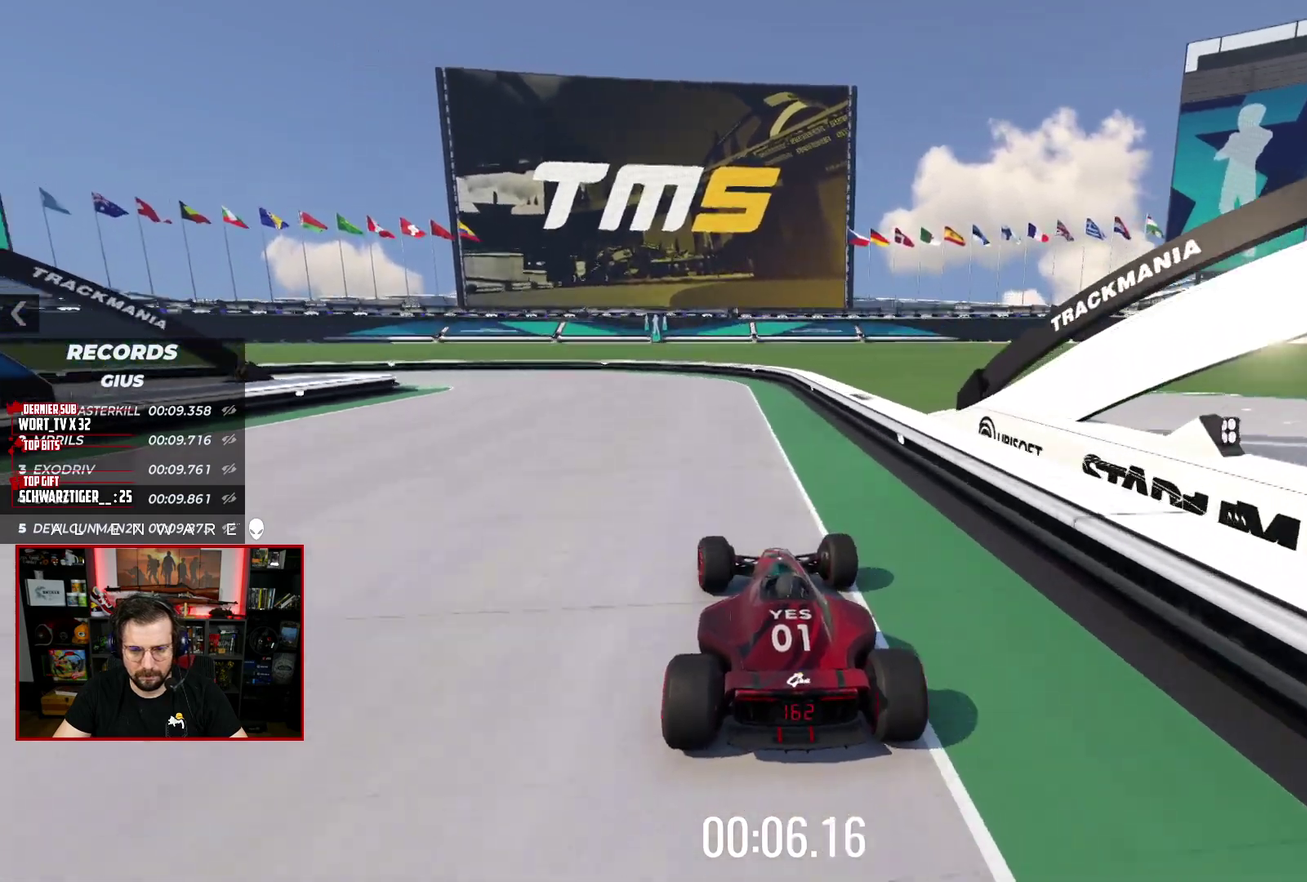
{"buttons": ["X"], "left_stick": "left", "right_stick": "center", "events": [[17, "left_stick", "left"], [33, "X", "up"], [100, "X", "down"], [167, "A", "down"], [283, "A", "up"]]}
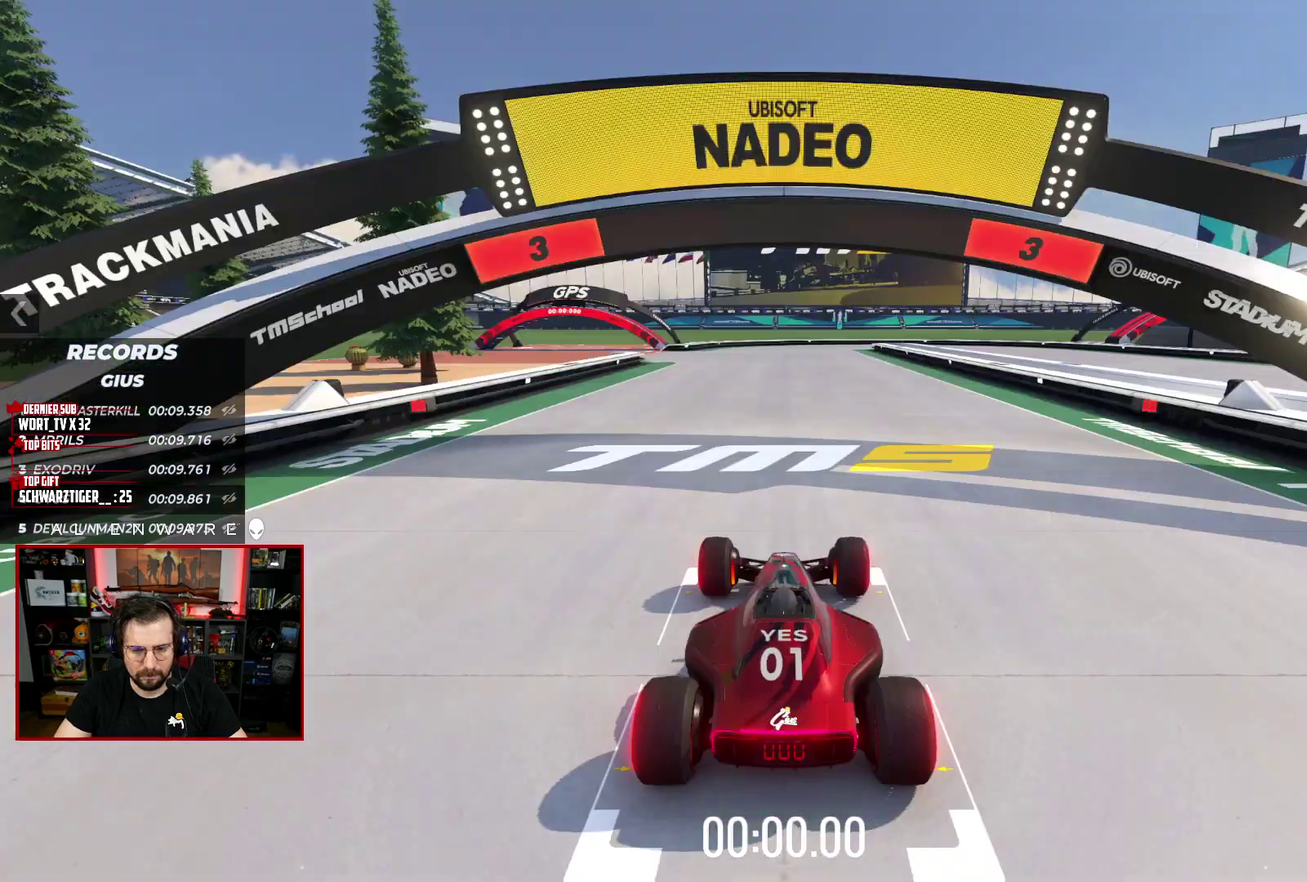
{"buttons": [], "left_stick": "center", "right_stick": "center", "events": [[100, "left_stick", "center"], [133, "X", "up"]]}
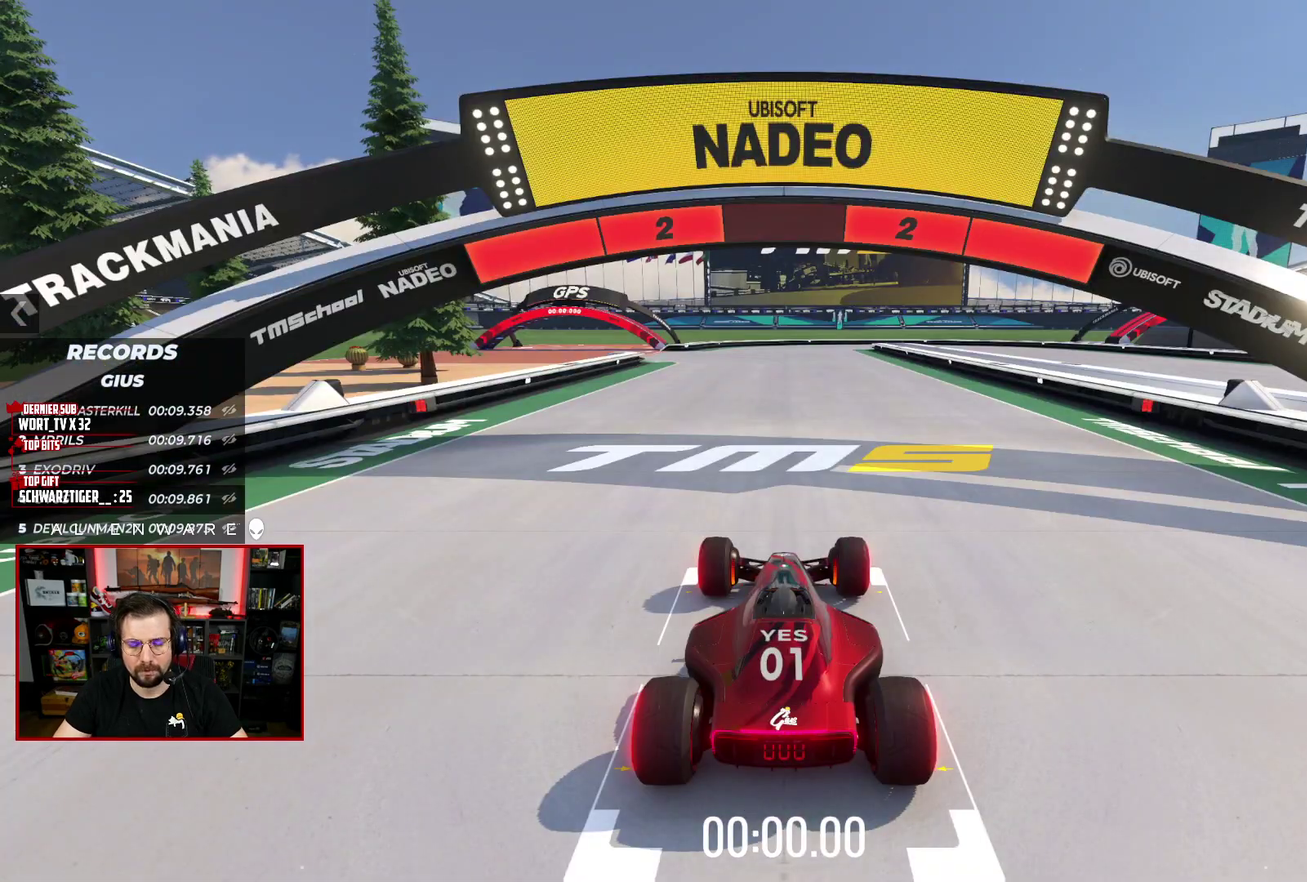
{"buttons": ["X"], "left_stick": "center", "right_stick": "center", "events": [[333, "X", "down"]]}
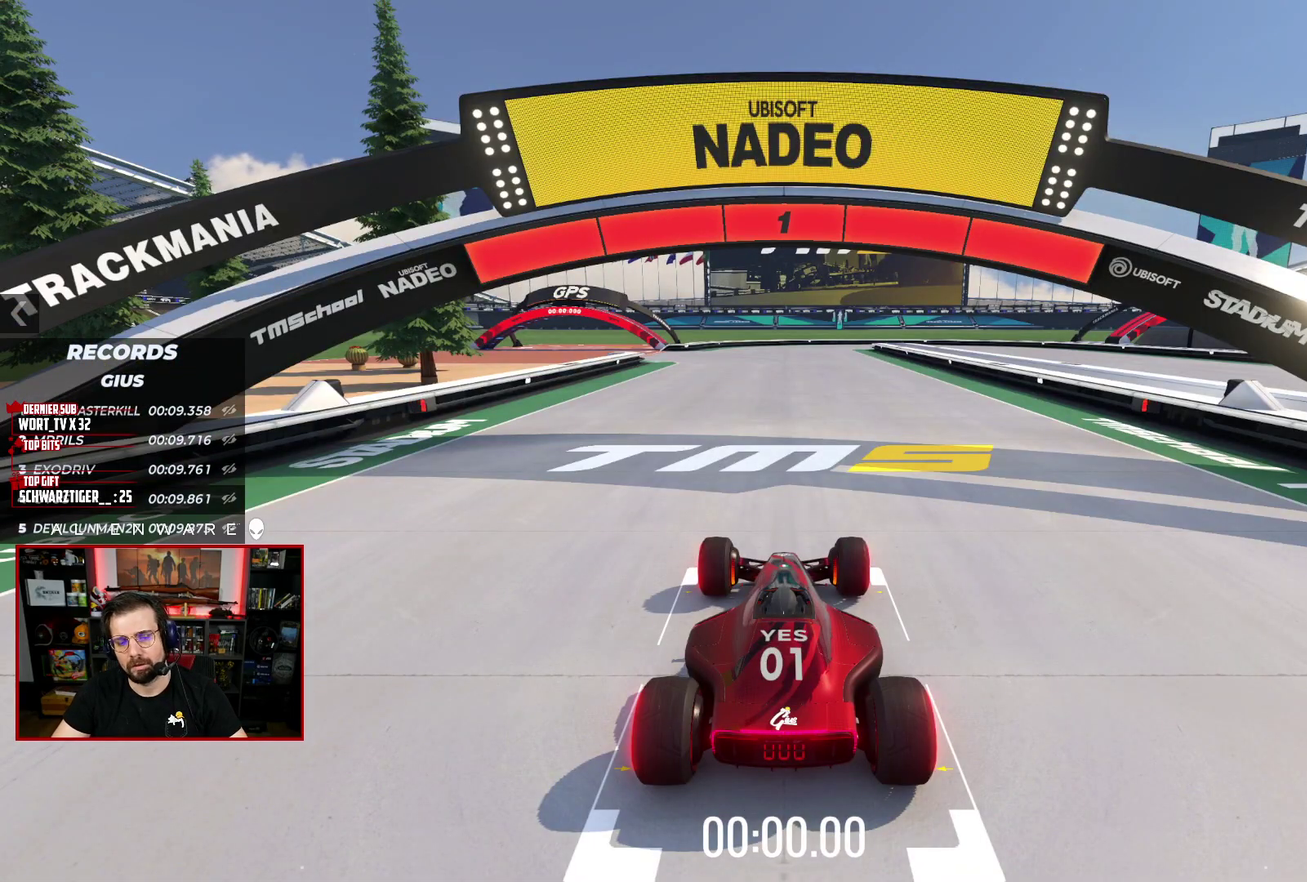
{"buttons": ["X"], "left_stick": "center", "right_stick": "center", "events": []}
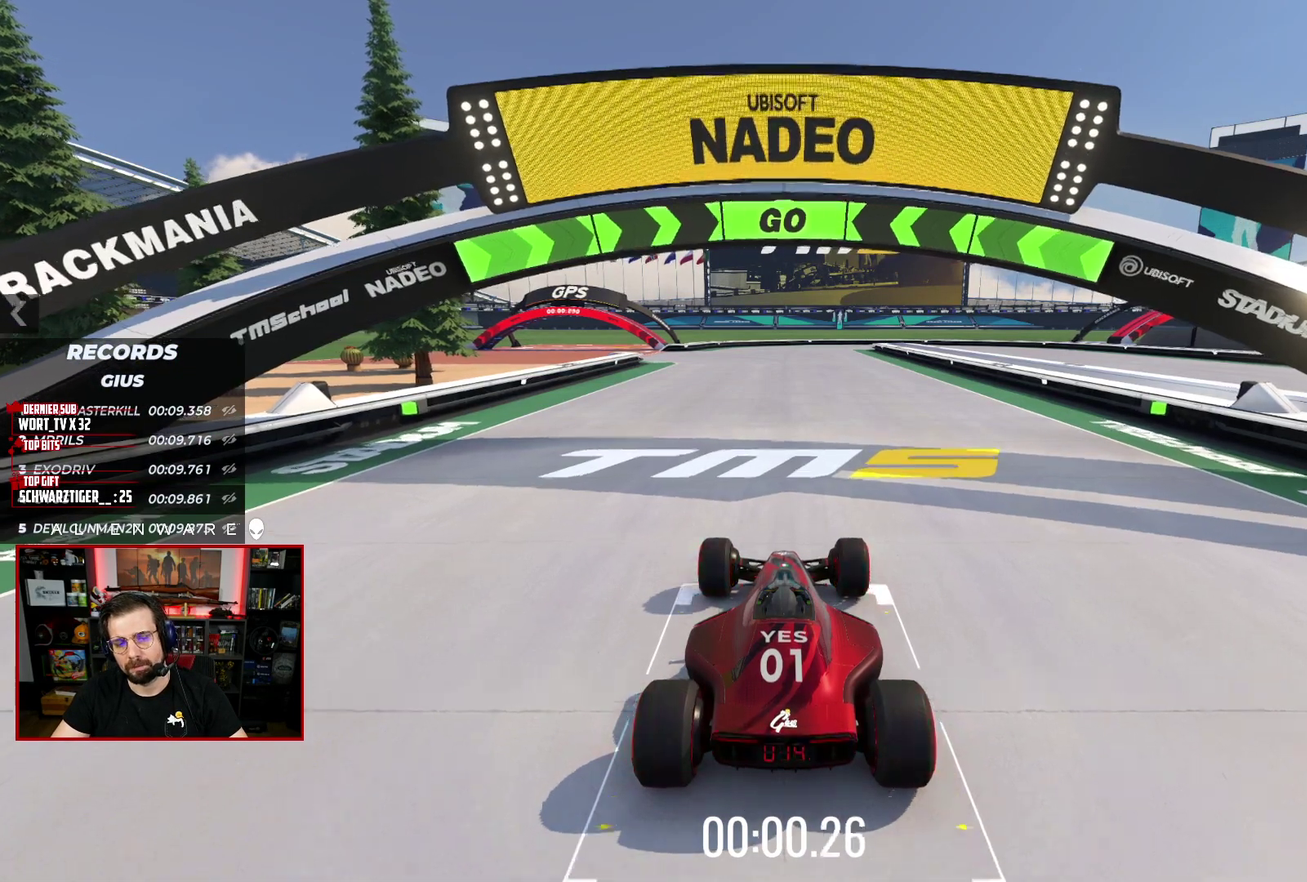
{"buttons": ["X"], "left_stick": "center", "right_stick": "center", "events": []}
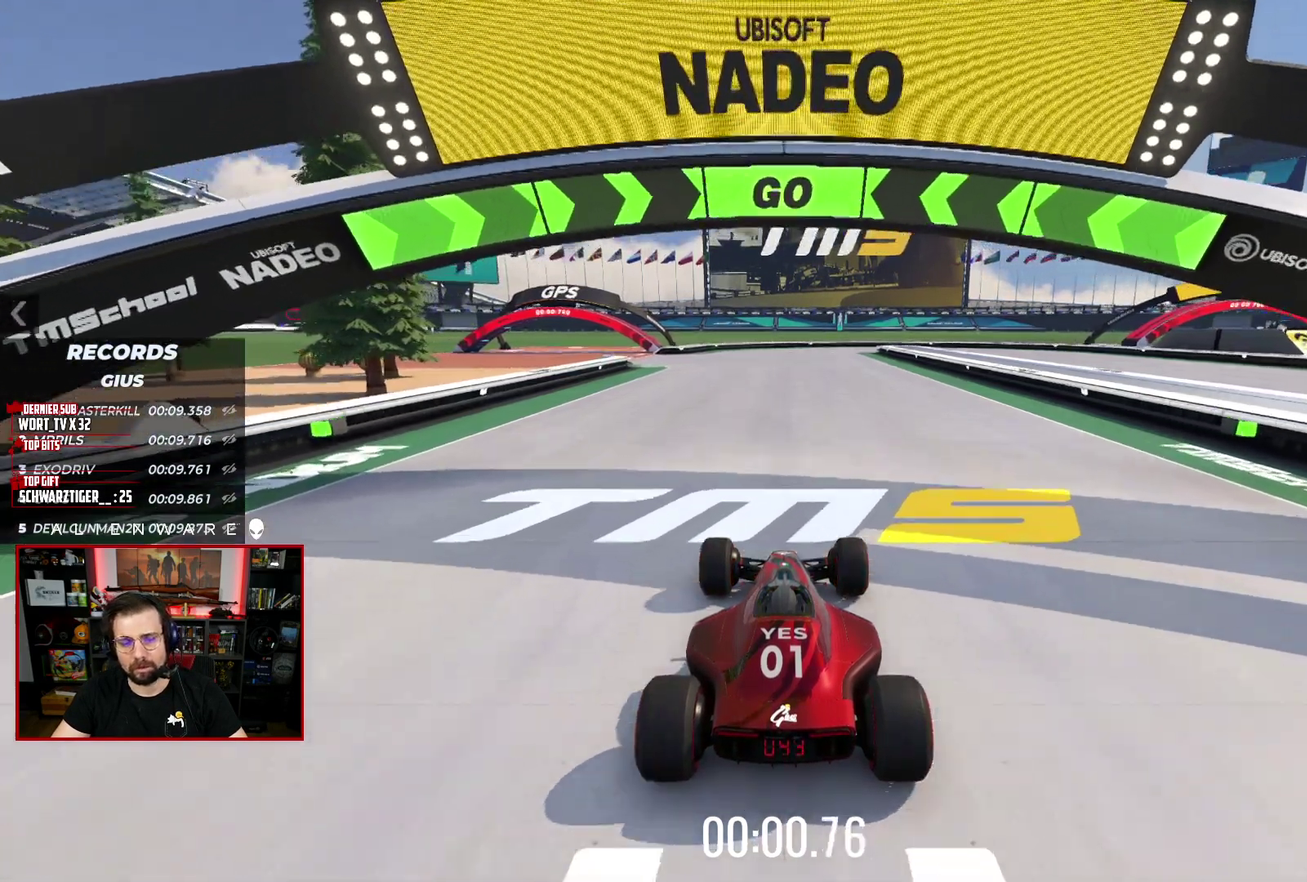
{"buttons": ["X"], "left_stick": "left", "right_stick": "center", "events": [[467, "left_stick", "left"]]}
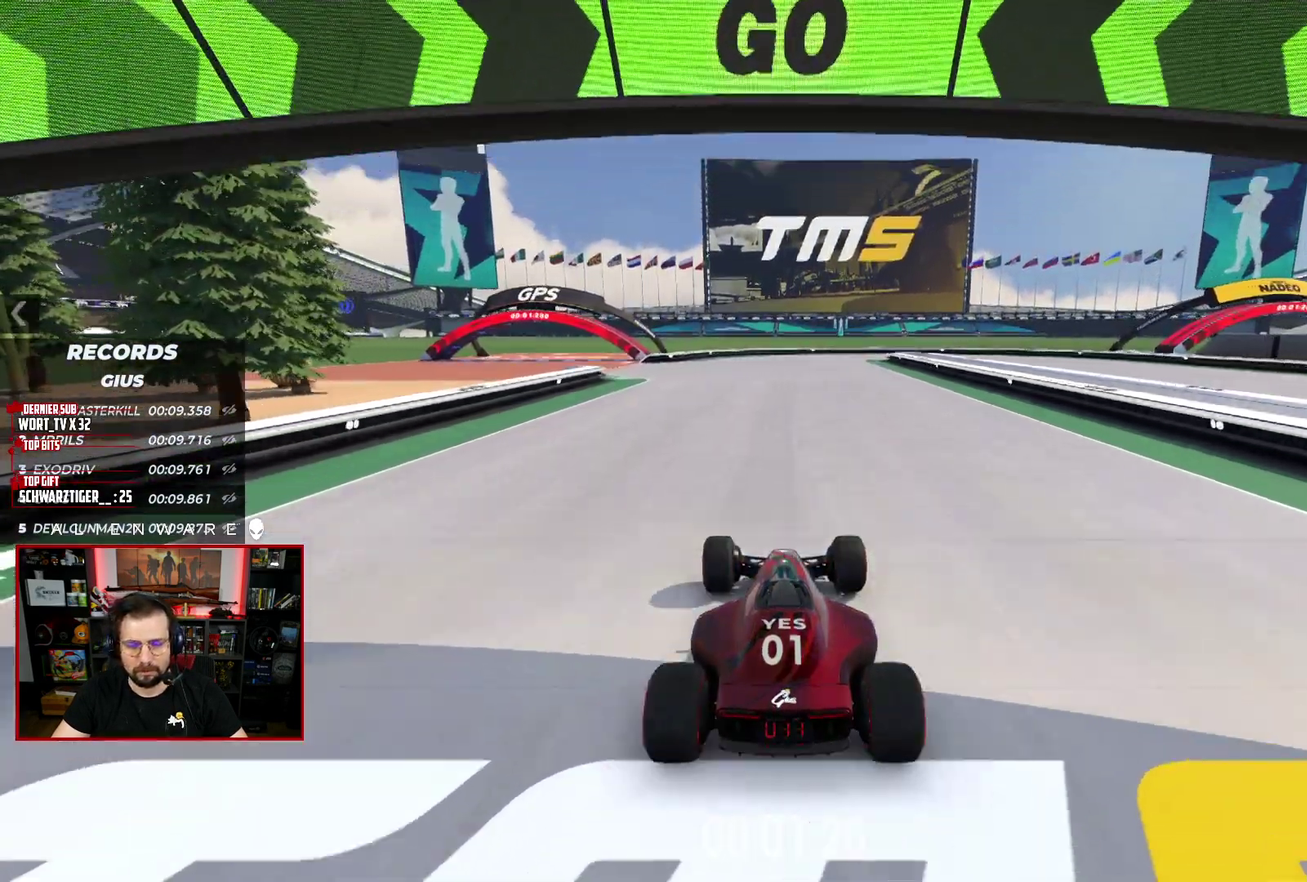
{"buttons": ["X"], "left_stick": "center", "right_stick": "center", "events": [[117, "left_stick", "center"], [417, "left_stick", "left"], [483, "left_stick", "center"]]}
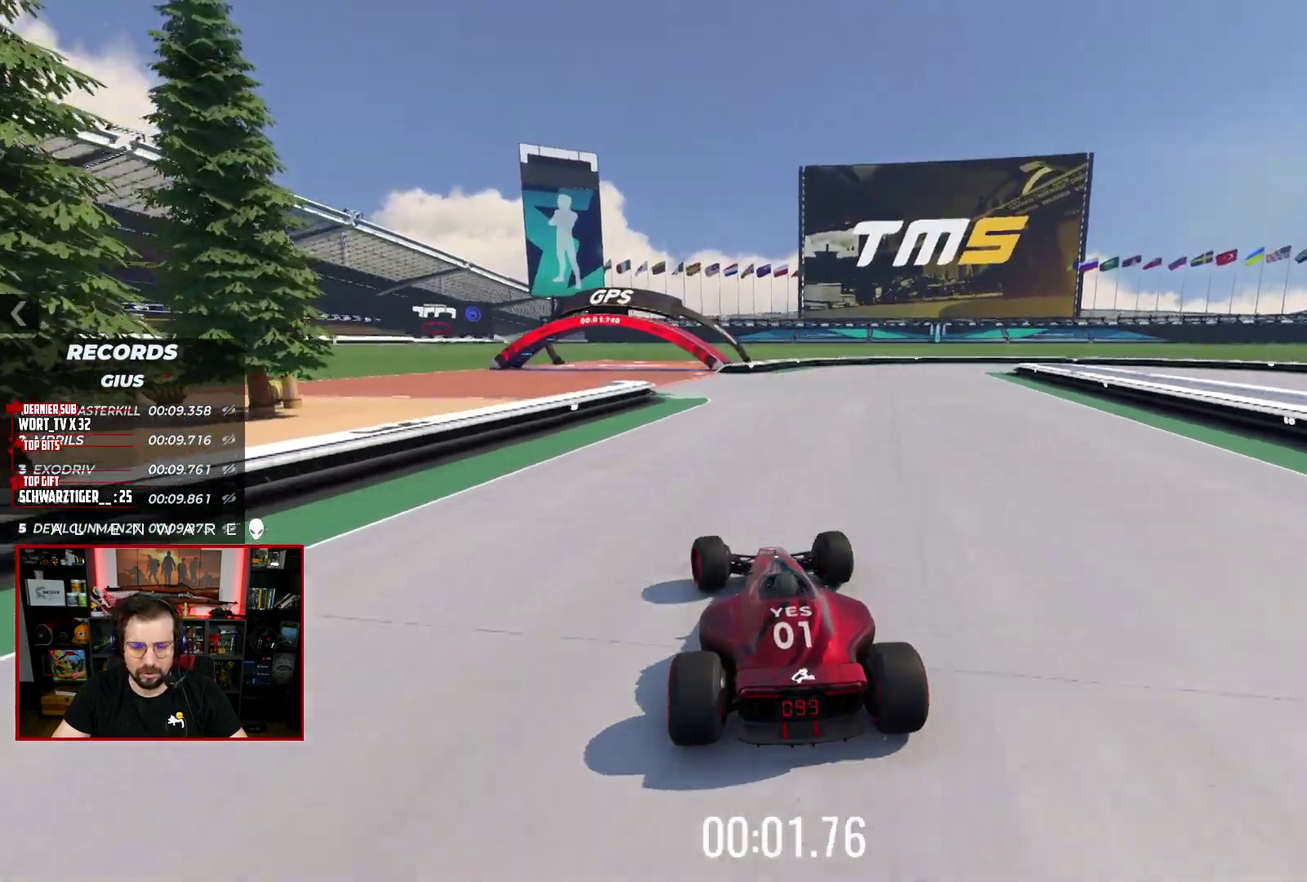
{"buttons": ["X"], "left_stick": "center", "right_stick": "center", "events": [[350, "left_stick", "right"], [500, "left_stick", "center"]]}
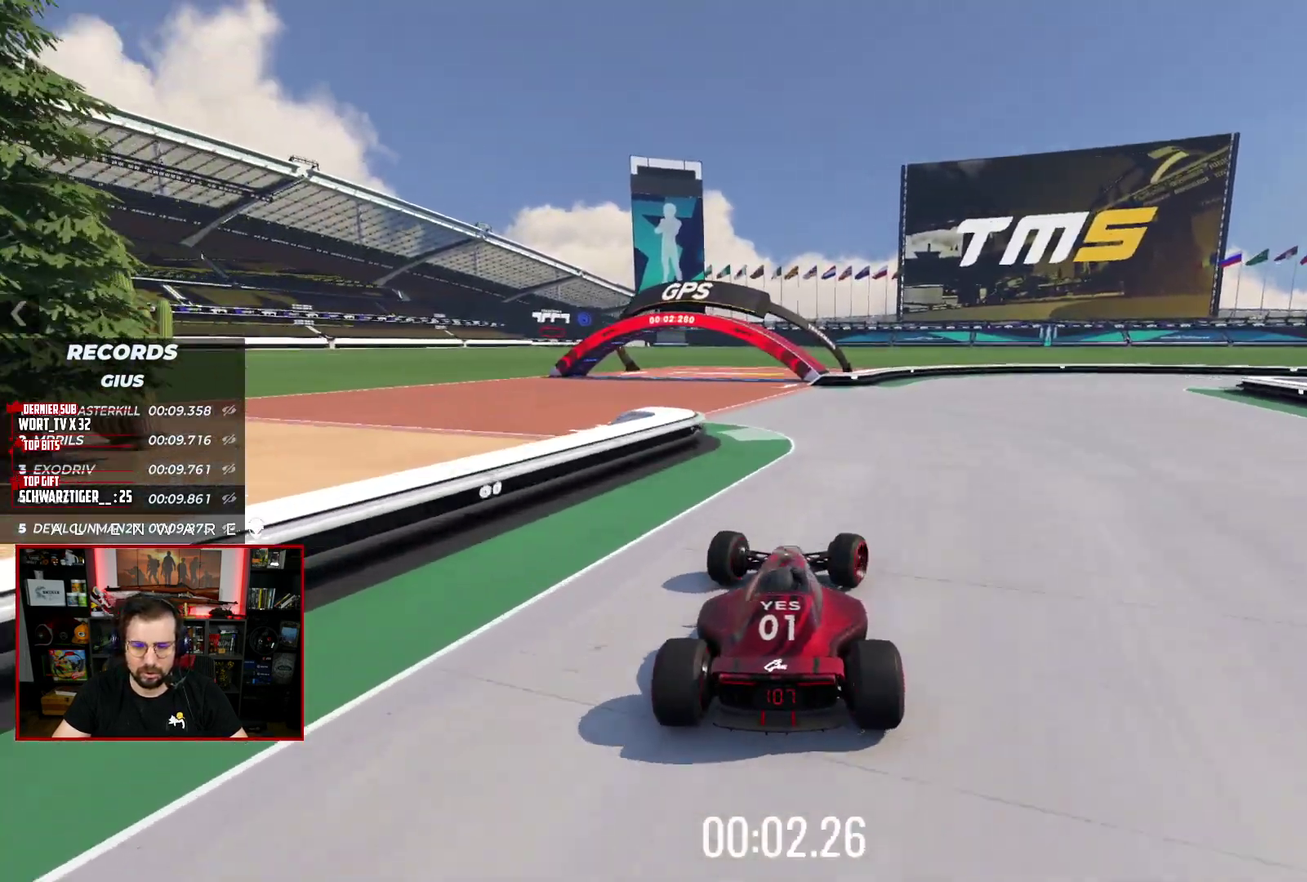
{"buttons": ["X"], "left_stick": "right", "right_stick": "center", "events": [[450, "left_stick", "right"]]}
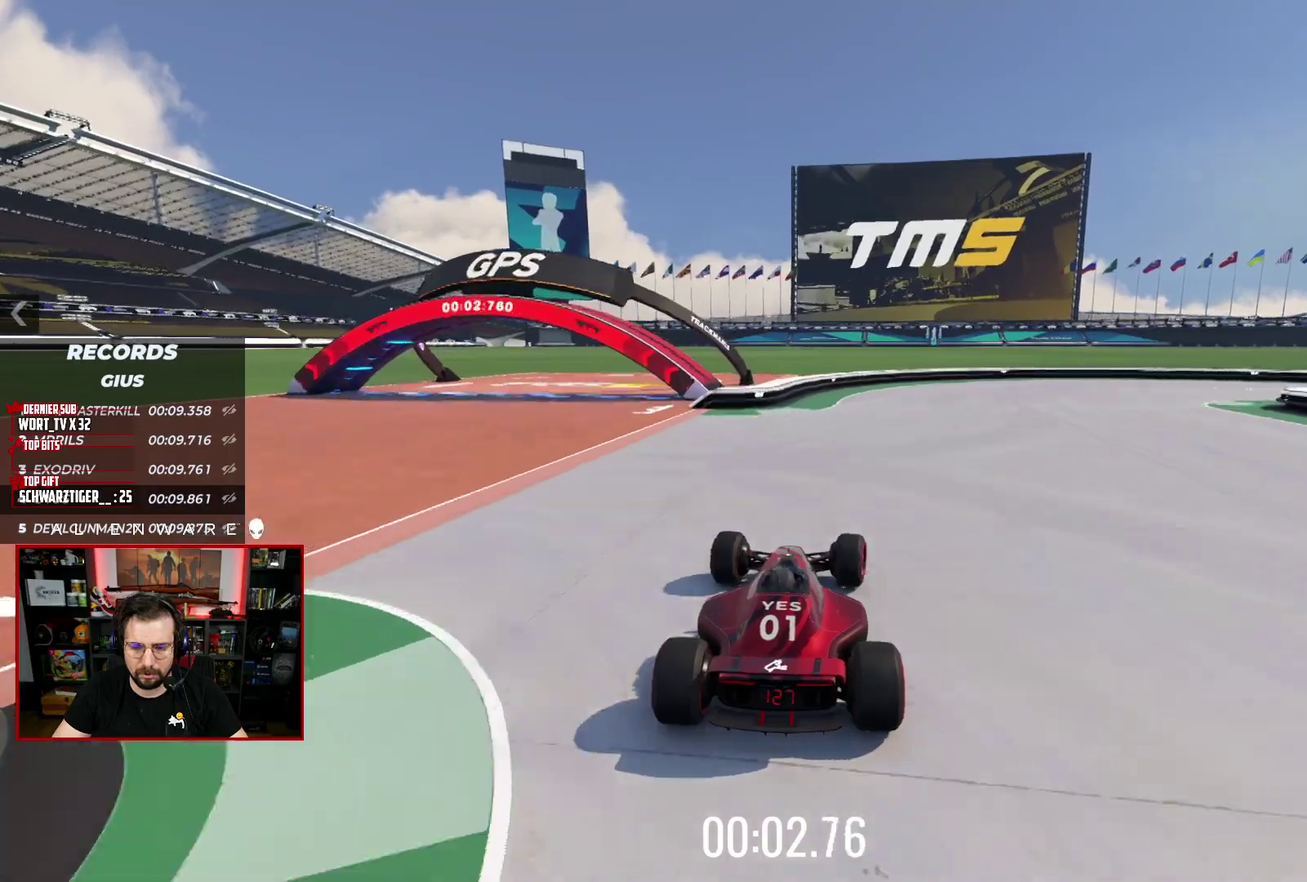
{"buttons": ["A", "X", "L3"], "left_stick": "right", "right_stick": "center"}
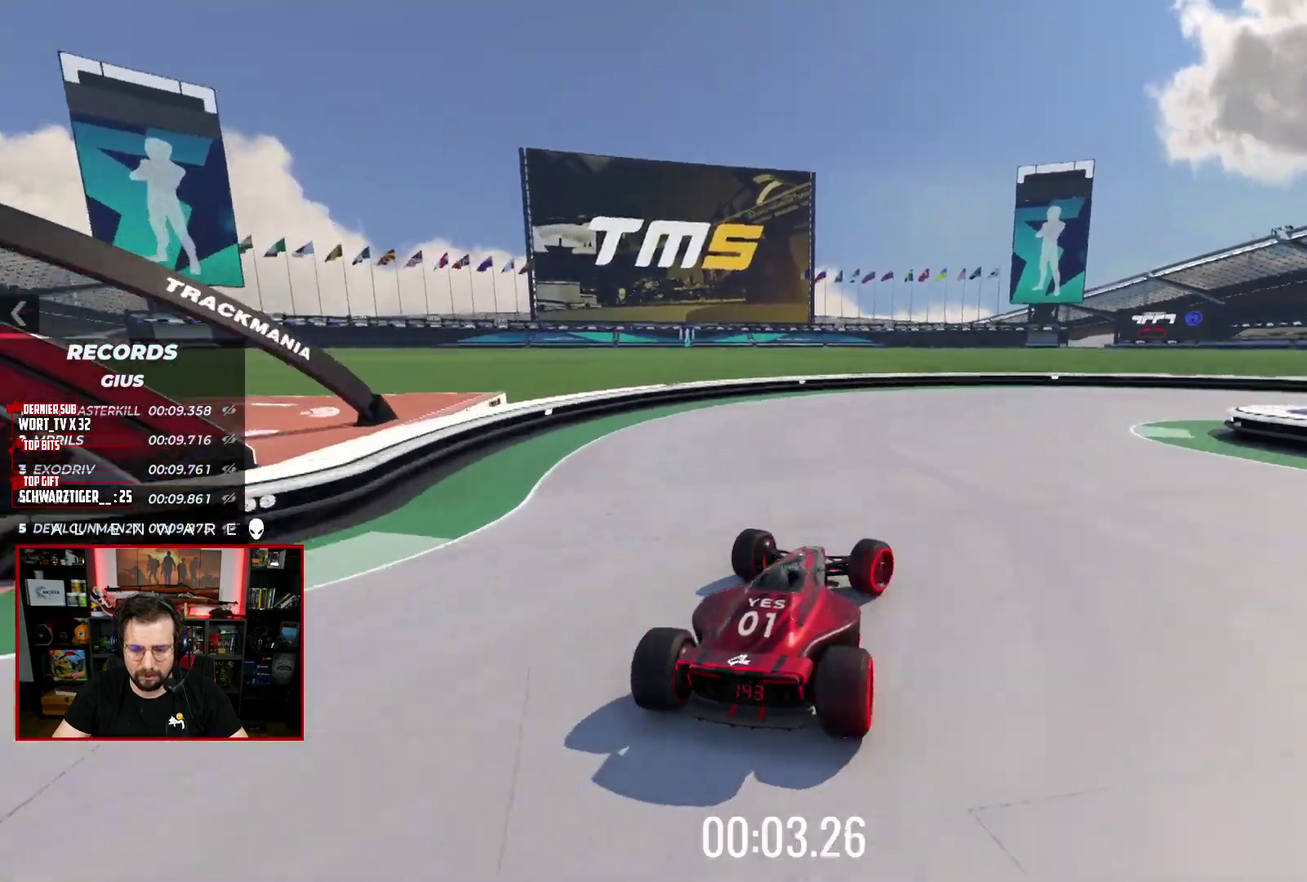
{"buttons": ["A", "X", "L3"], "left_stick": "right", "right_stick": "center", "events": []}
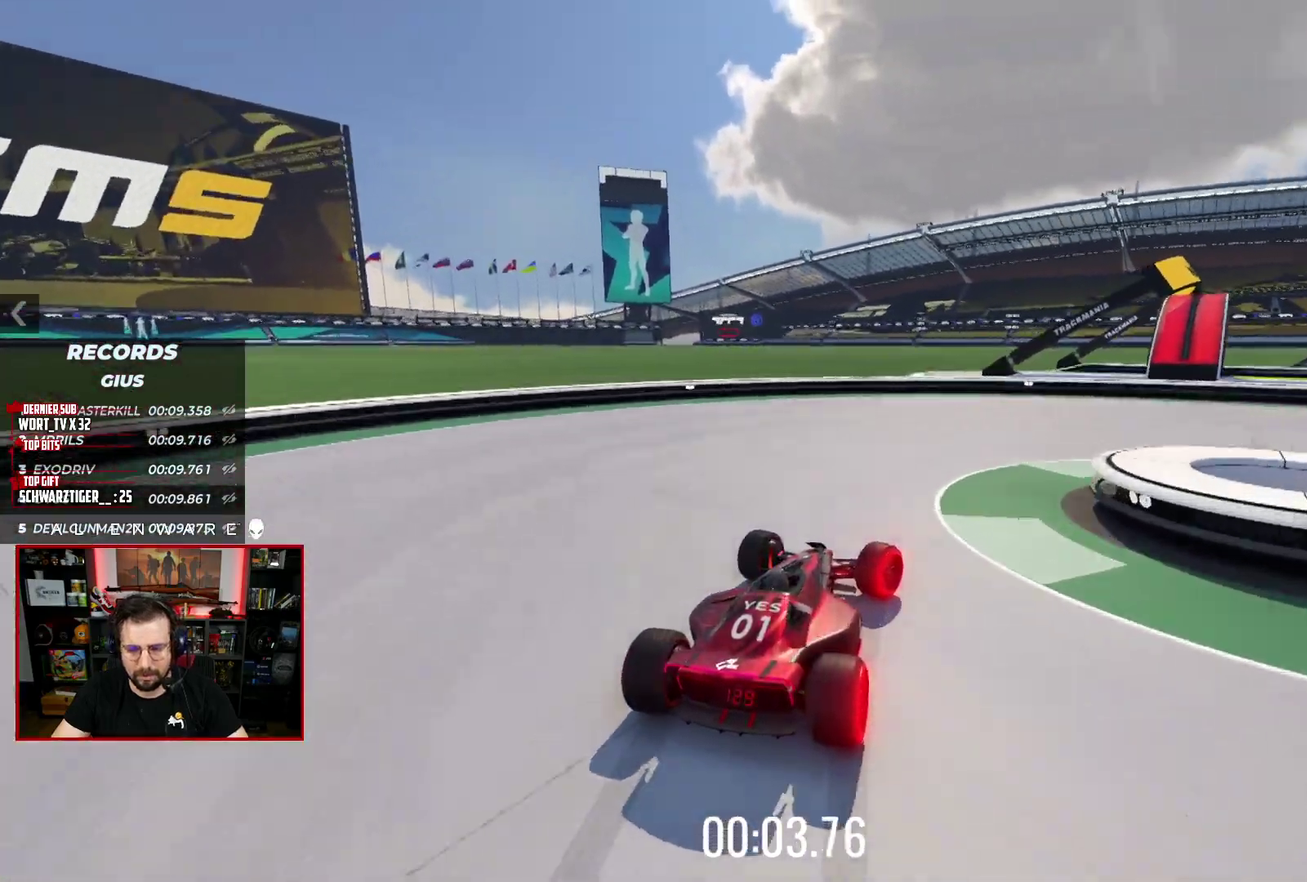
{"buttons": ["A", "X", "L3"], "left_stick": "right", "right_stick": "center", "events": []}
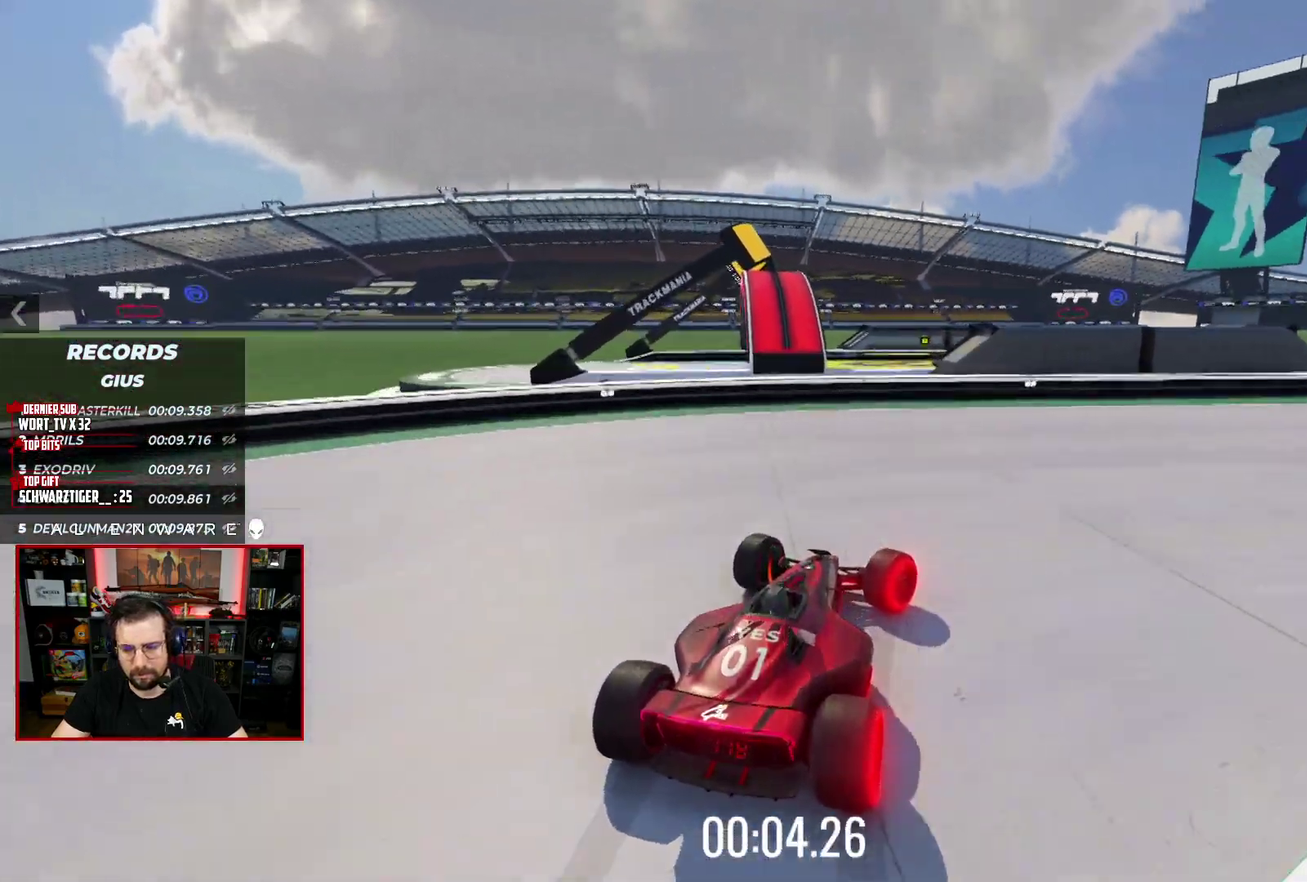
{"buttons": ["X", "L3"], "left_stick": "right", "right_stick": "center", "events": [[283, "A", "up"]]}
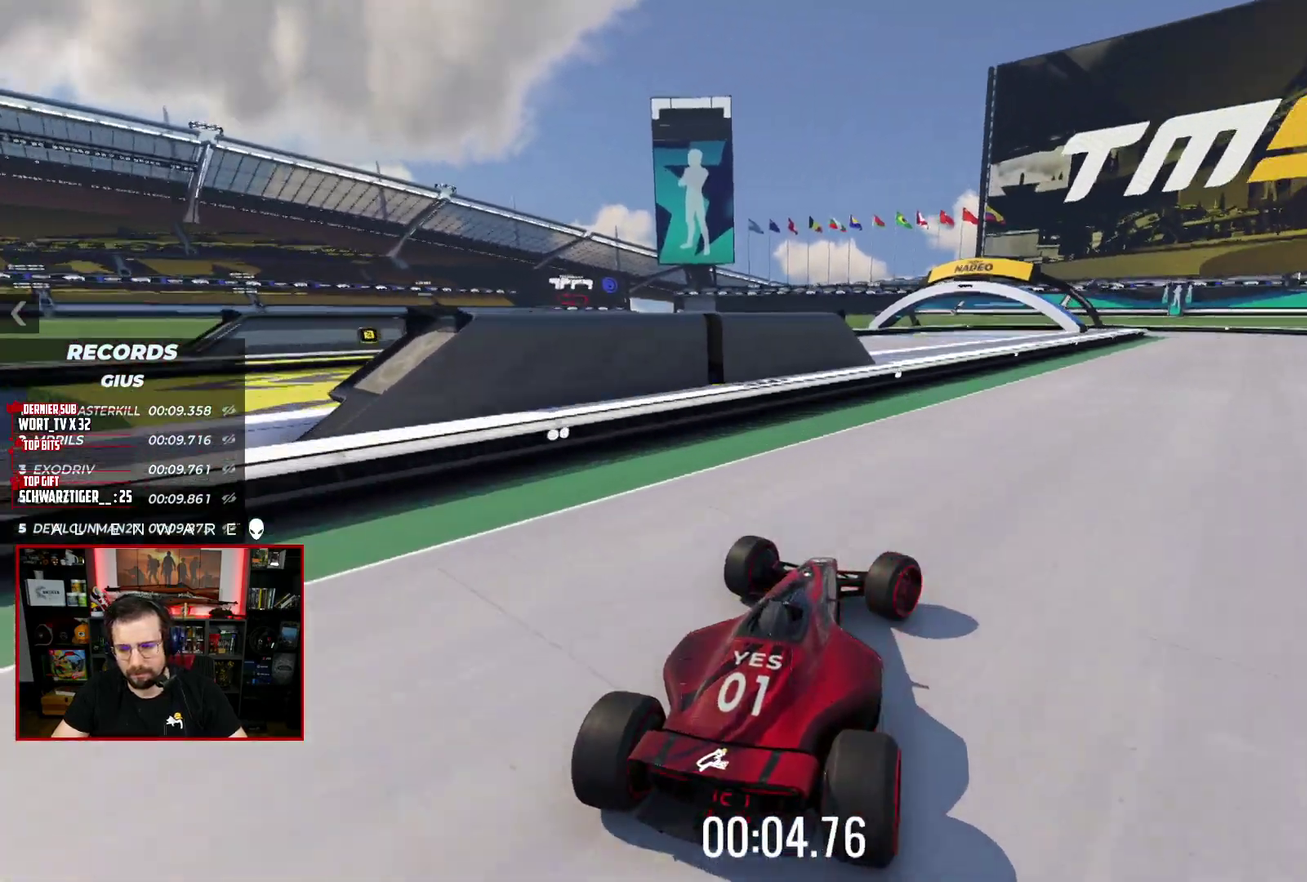
{"buttons": ["X"], "left_stick": "center", "right_stick": "center"}
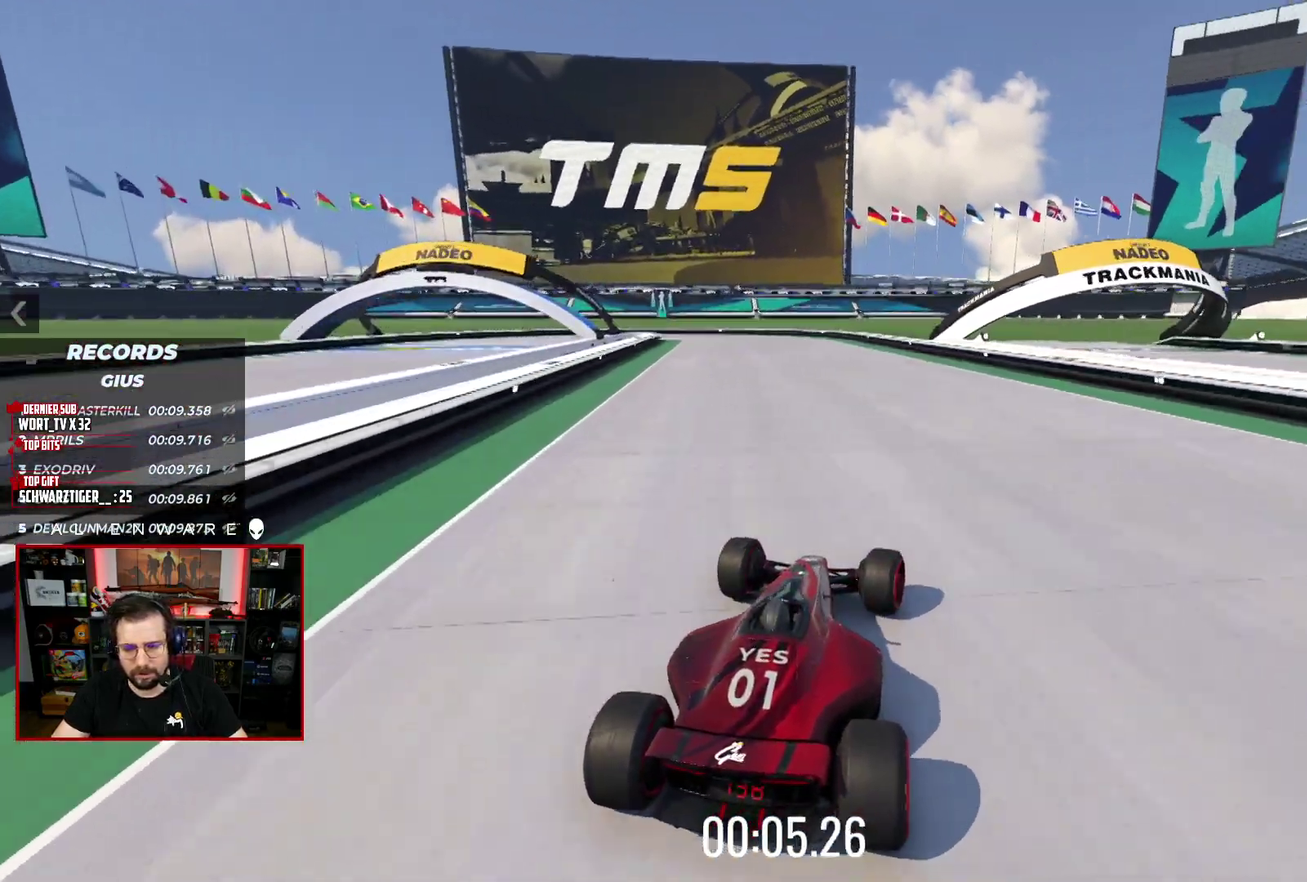
{"buttons": ["X"], "left_stick": "center", "right_stick": "center", "events": [[283, "left_stick", "up-left"], [417, "left_stick", "center"]]}
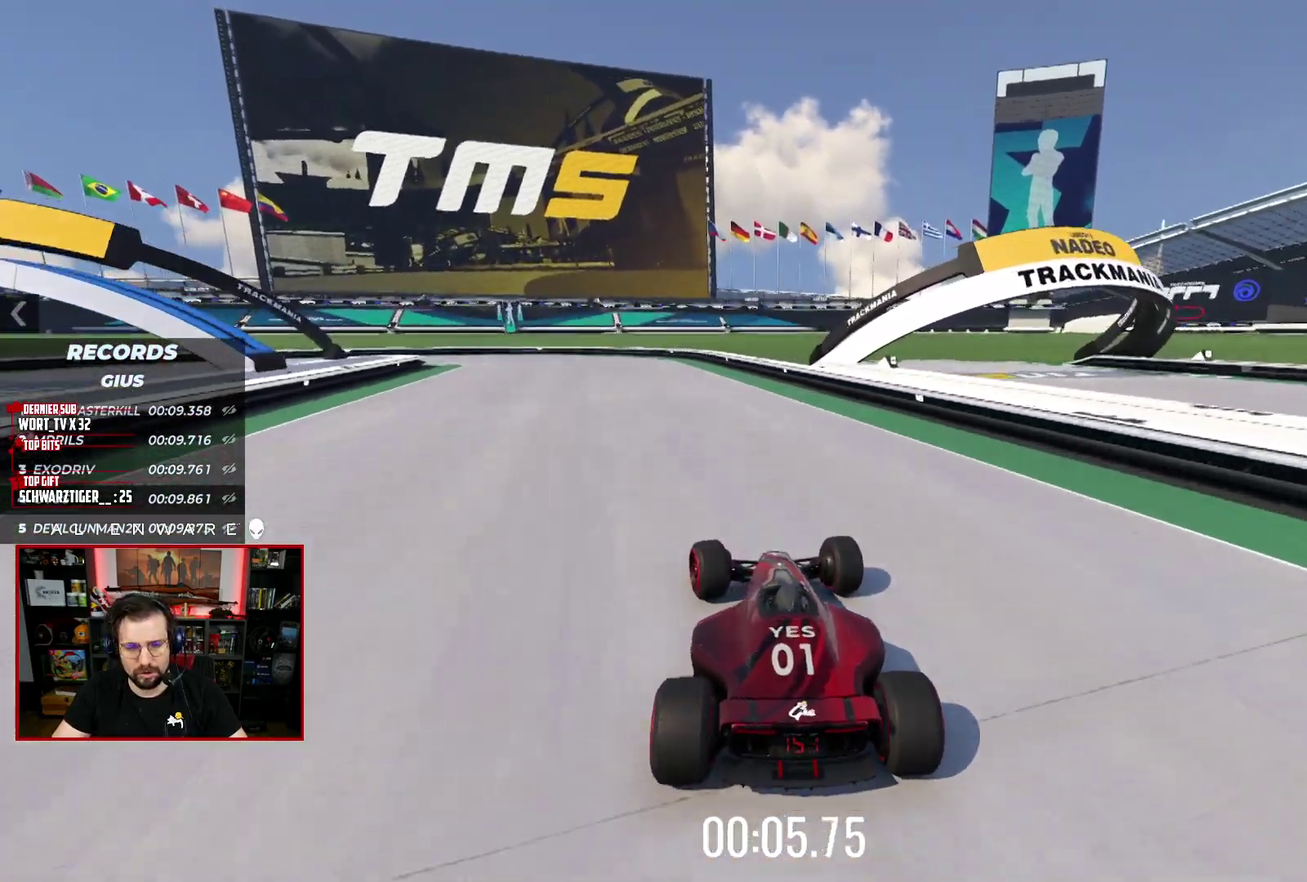
{"buttons": ["X"], "left_stick": "left", "right_stick": "center", "events": [[433, "left_stick", "left"]]}
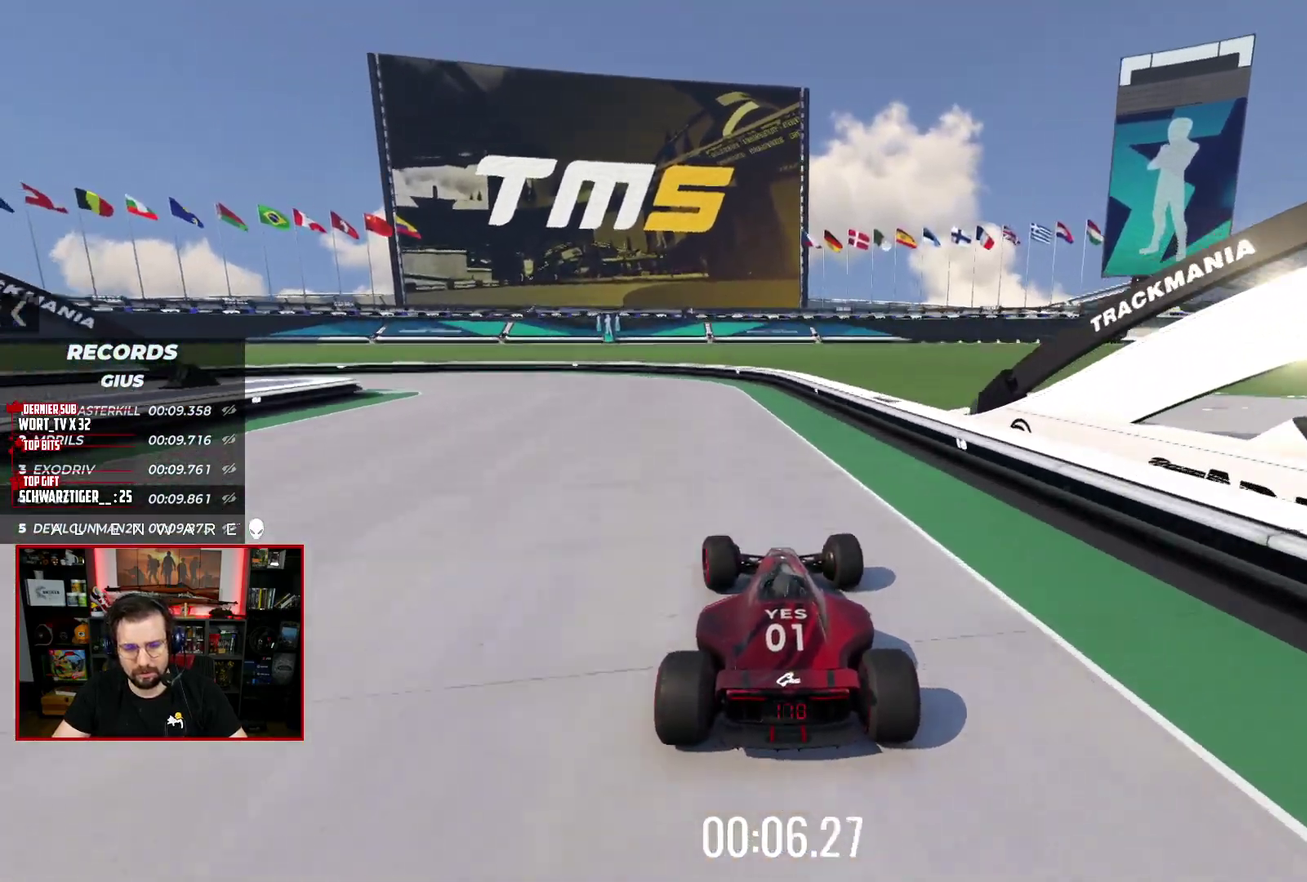
{"buttons": ["A", "X", "L3"], "left_stick": "left", "right_stick": "center"}
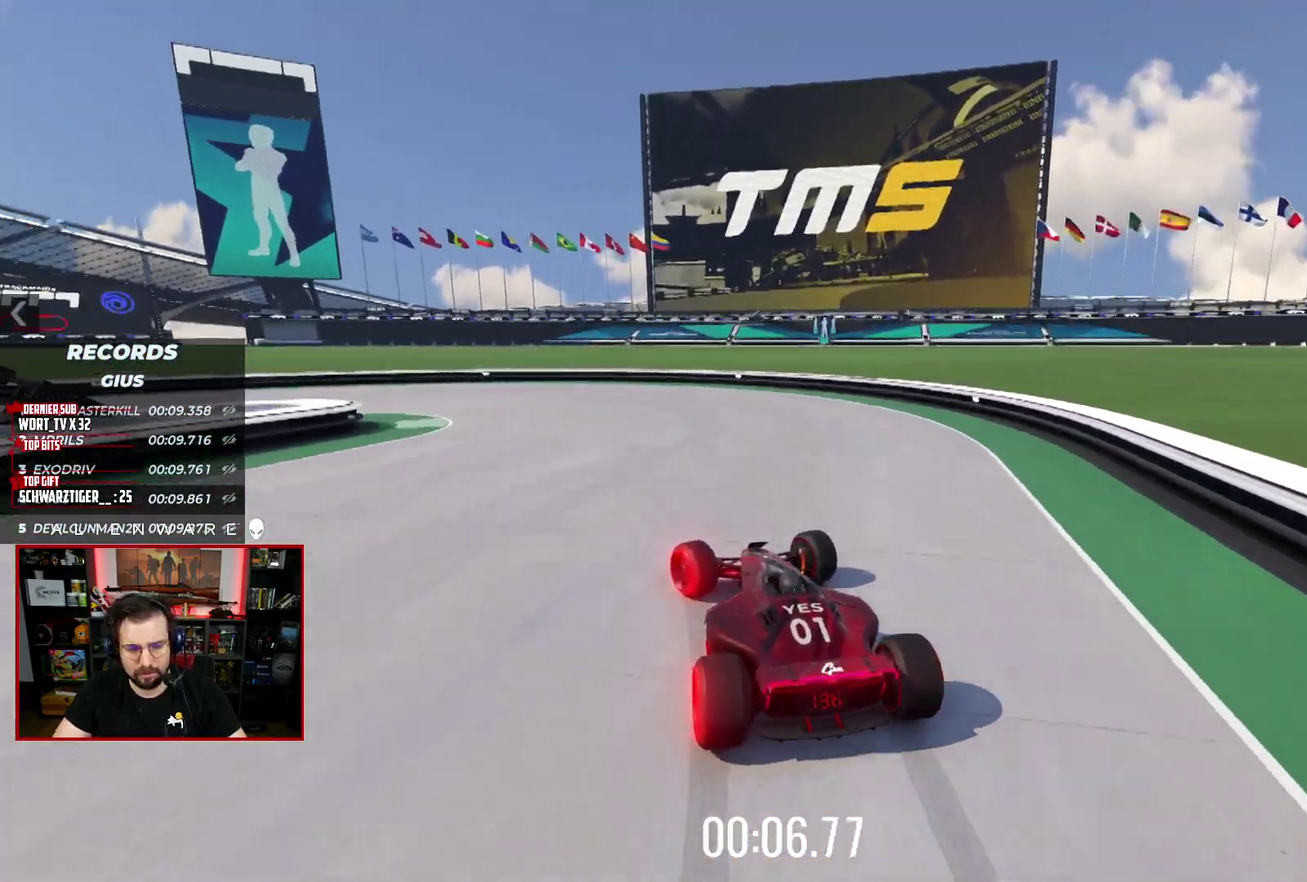
{"buttons": ["A", "X"], "left_stick": "left", "right_stick": "center"}
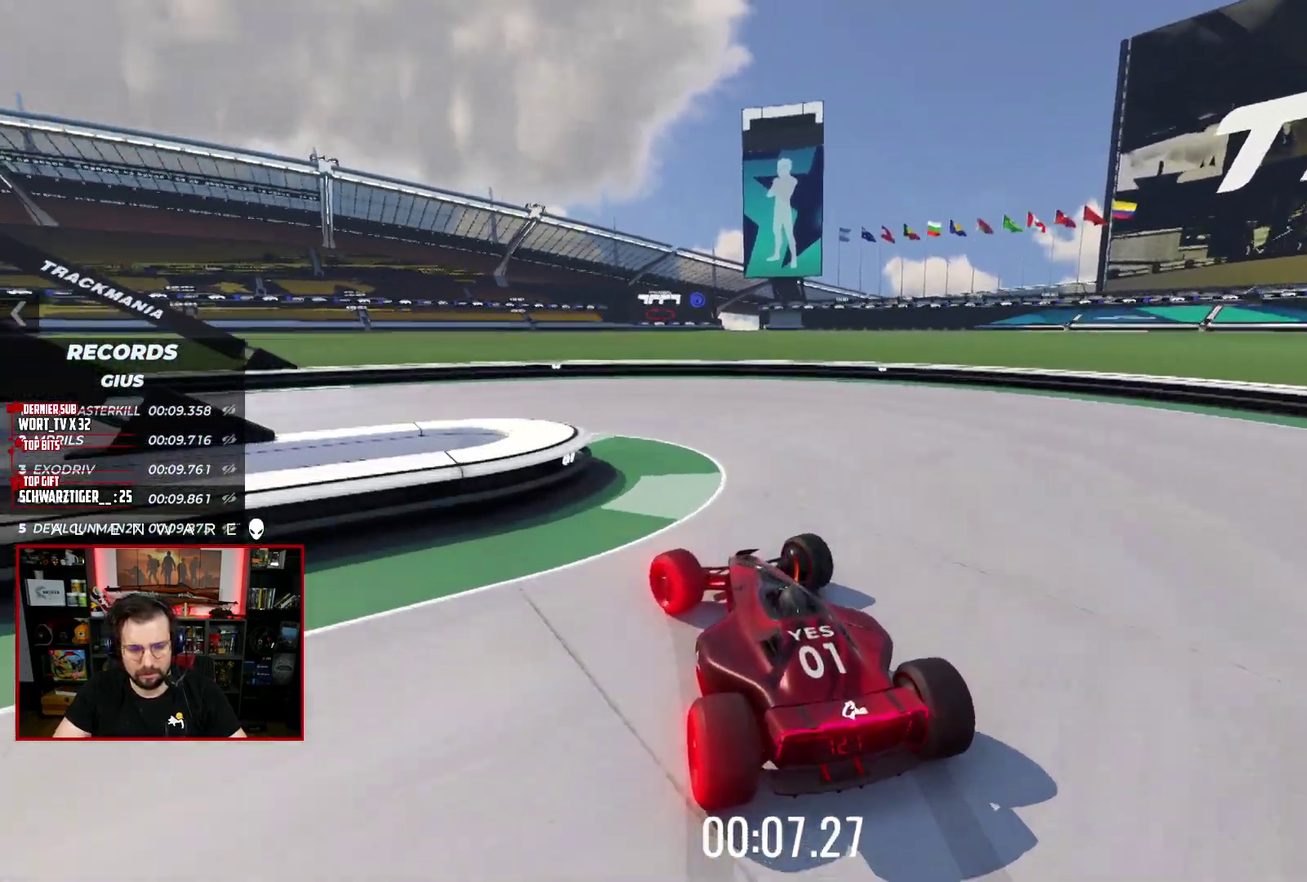
{"buttons": ["A", "X", "L3"], "left_stick": "left", "right_stick": "center"}
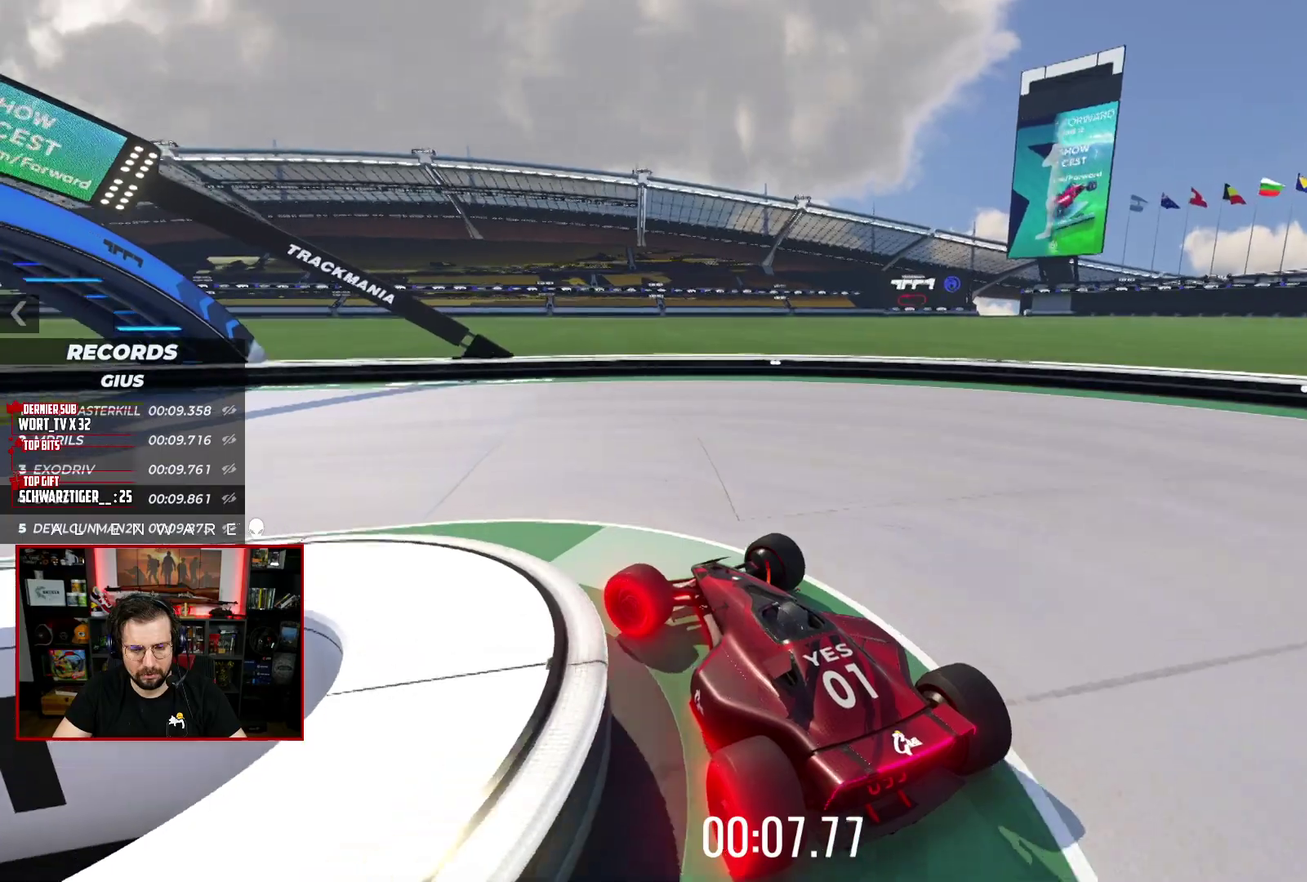
{"buttons": ["A", "X", "L3"], "left_stick": "left", "right_stick": "center", "events": []}
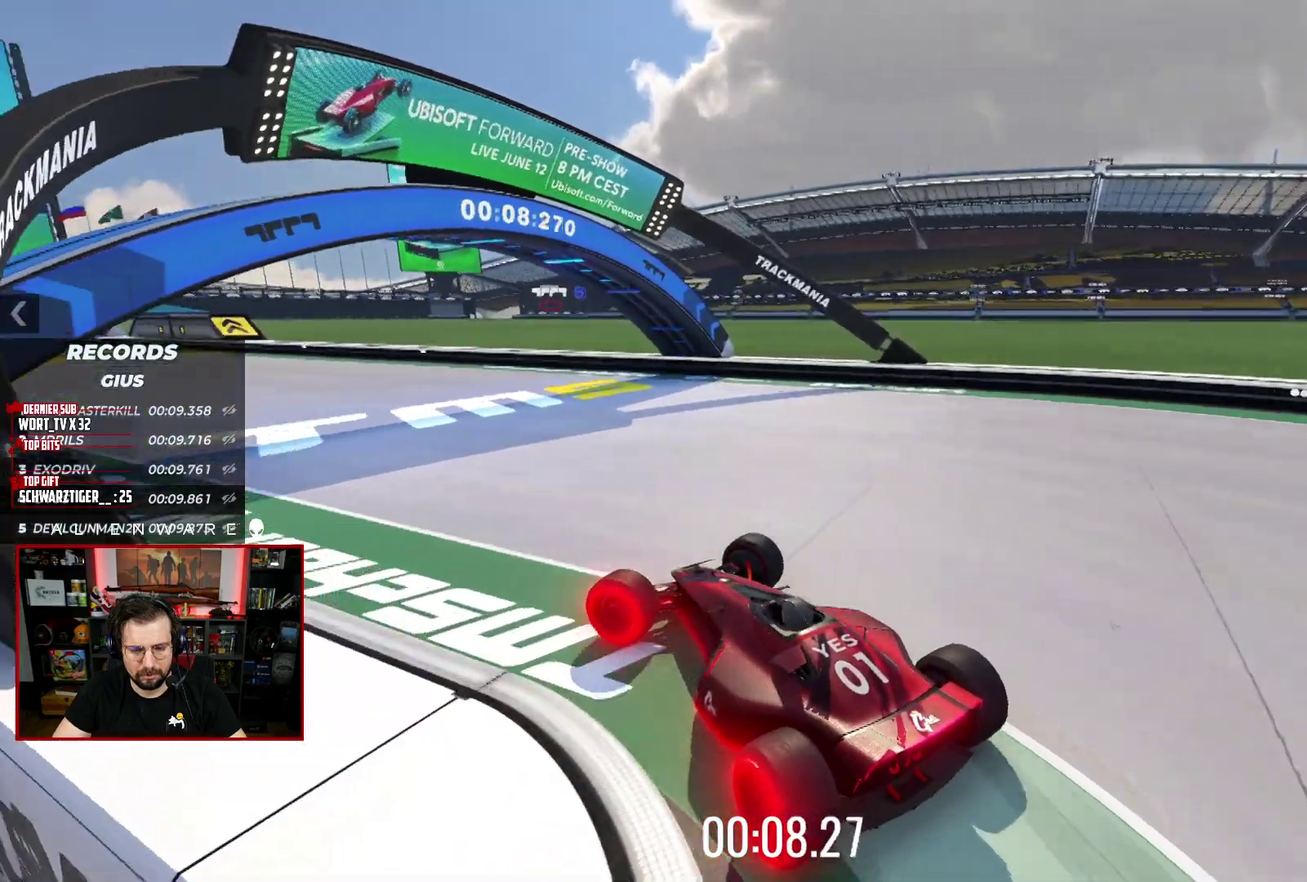
{"buttons": ["A", "X", "L3"], "left_stick": "left", "right_stick": "center", "events": []}
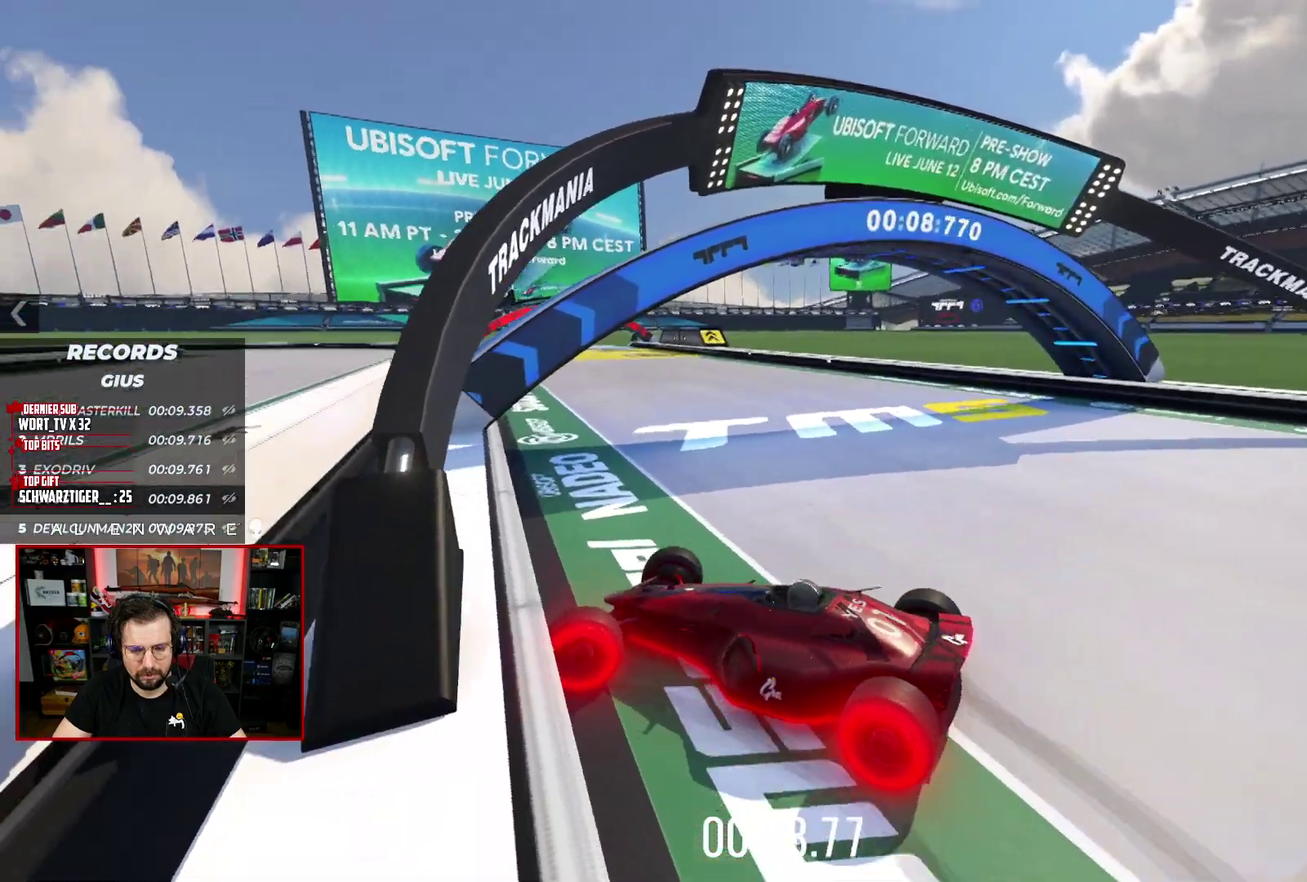
{"buttons": ["B"], "left_stick": "center", "right_stick": "center"}
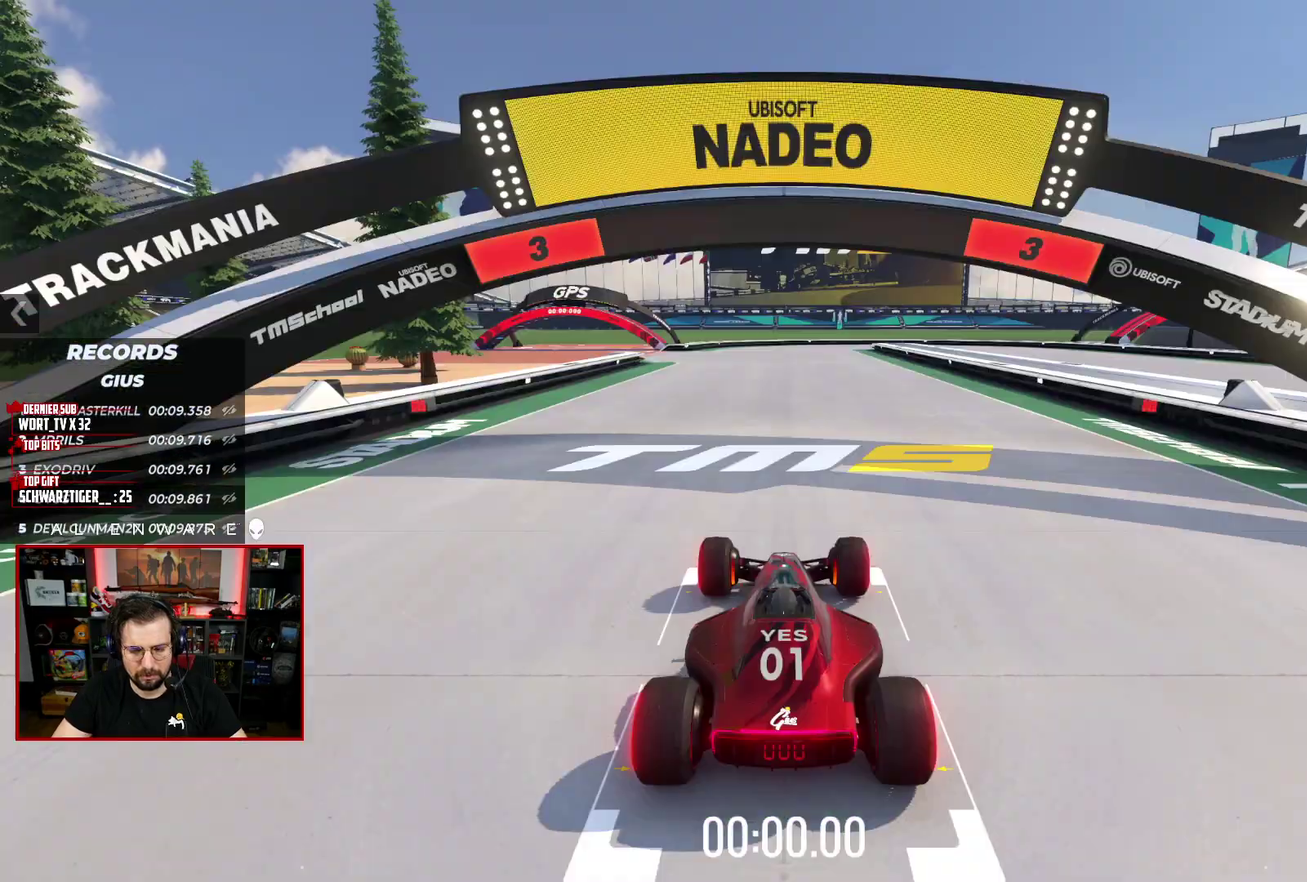
{"buttons": ["X"], "left_stick": "center", "right_stick": "center", "events": [[17, "B", "up"], [83, "X", "down"]]}
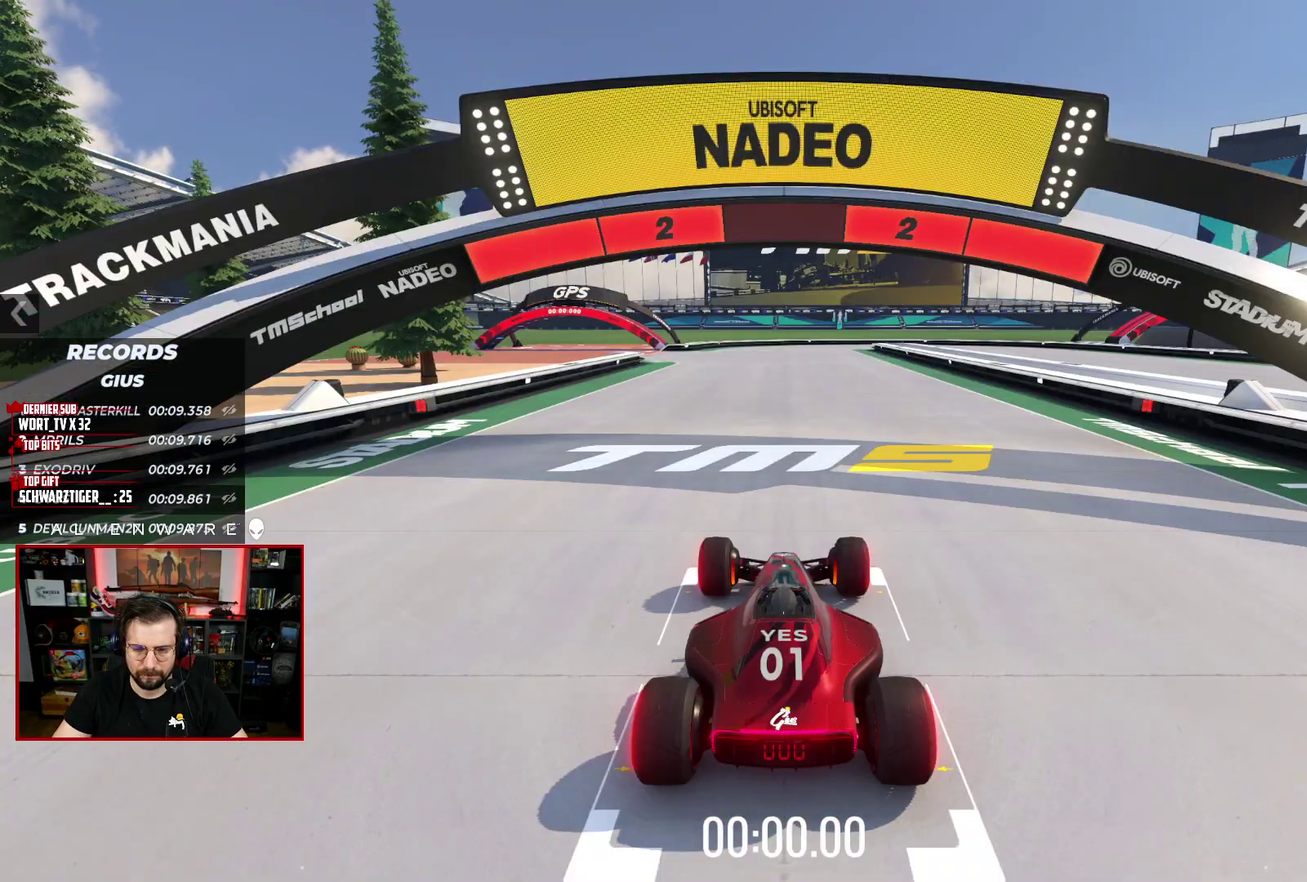
{"buttons": ["X"], "left_stick": "center", "right_stick": "center", "events": []}